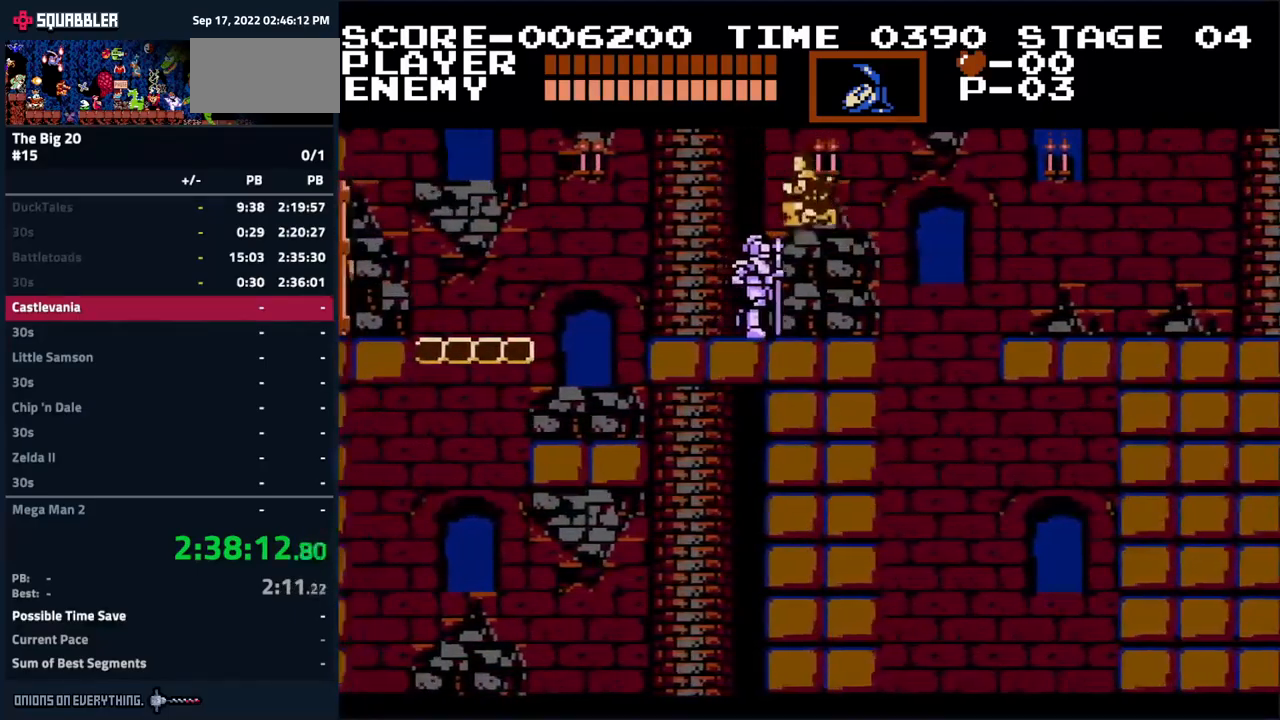
Gameplay with a controller (Nintendo layout); each line is a JSON object with the inputs held at the frame after it. "events" lists button and stick changes between this image and that frame as [ms after this image, input, new state], when the widget could be followed in between. Not read: L3 R3.
{"buttons": ["A", "DPAD_LEFT"], "events": [[100, "A", "up"], [467, "A", "down"]]}
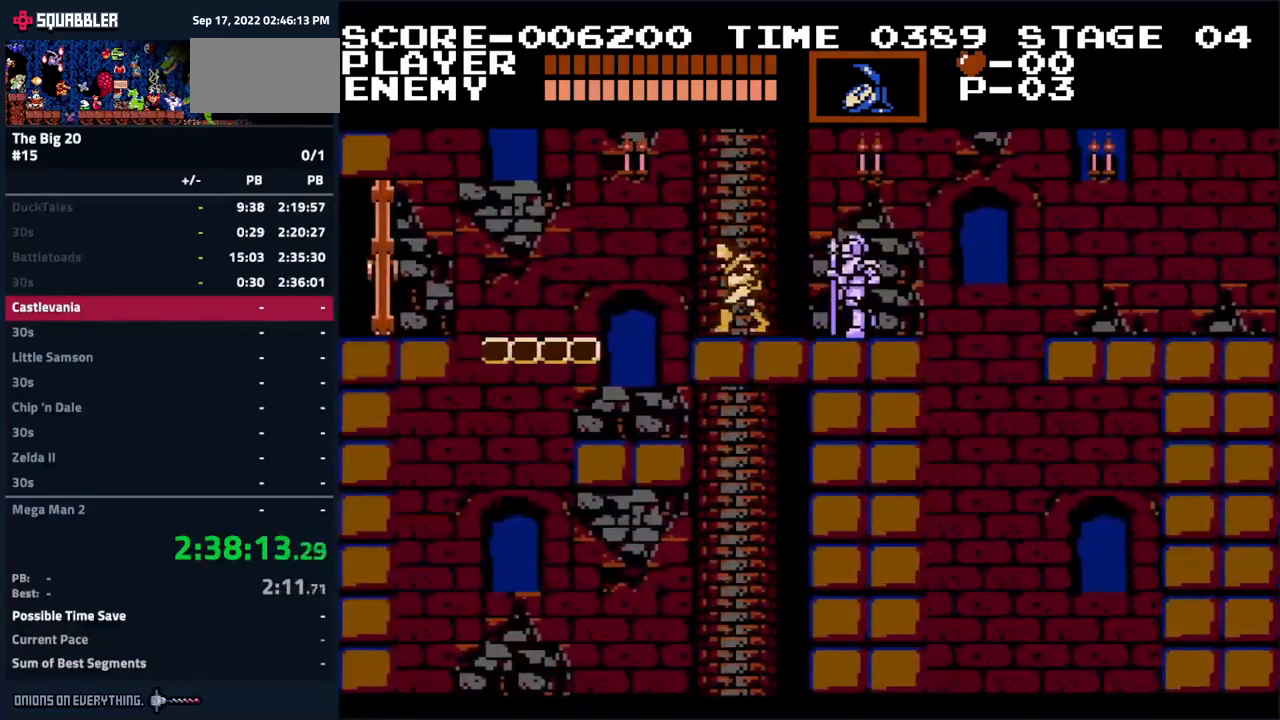
{"buttons": ["DPAD_LEFT"], "events": [[117, "A", "up"]]}
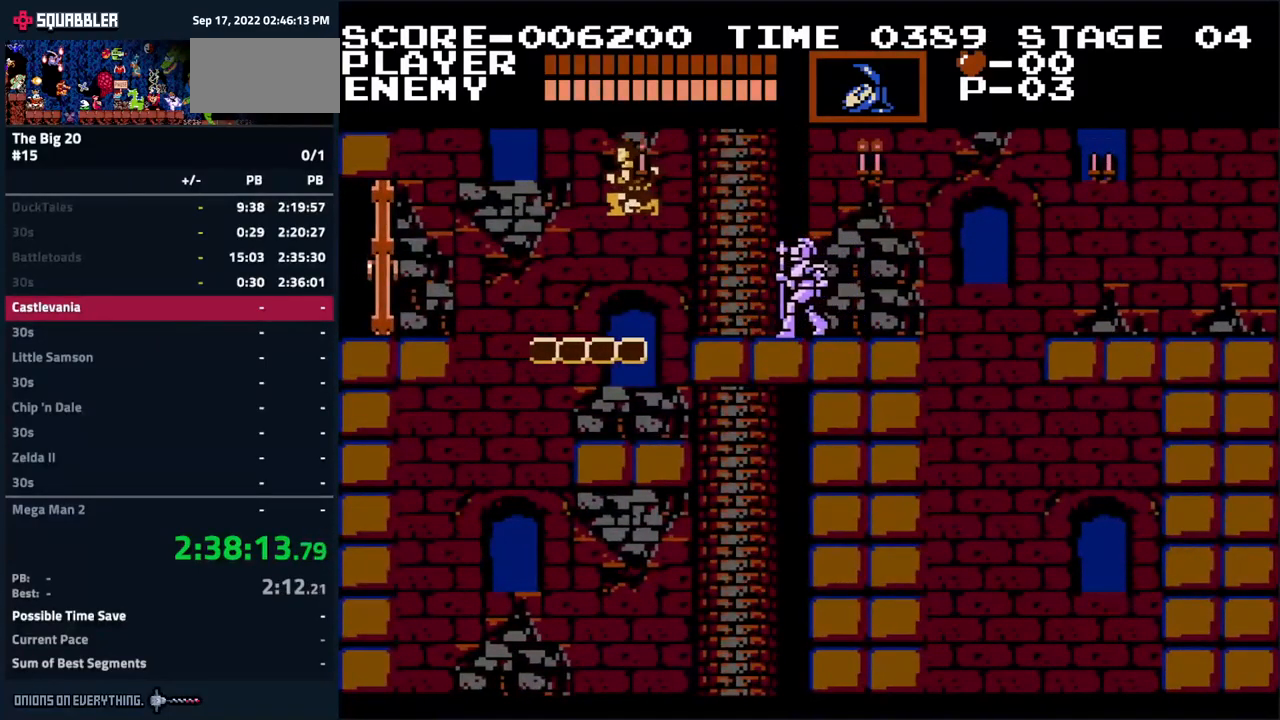
{"buttons": ["DPAD_LEFT"], "events": [[200, "A", "down"], [483, "A", "up"]]}
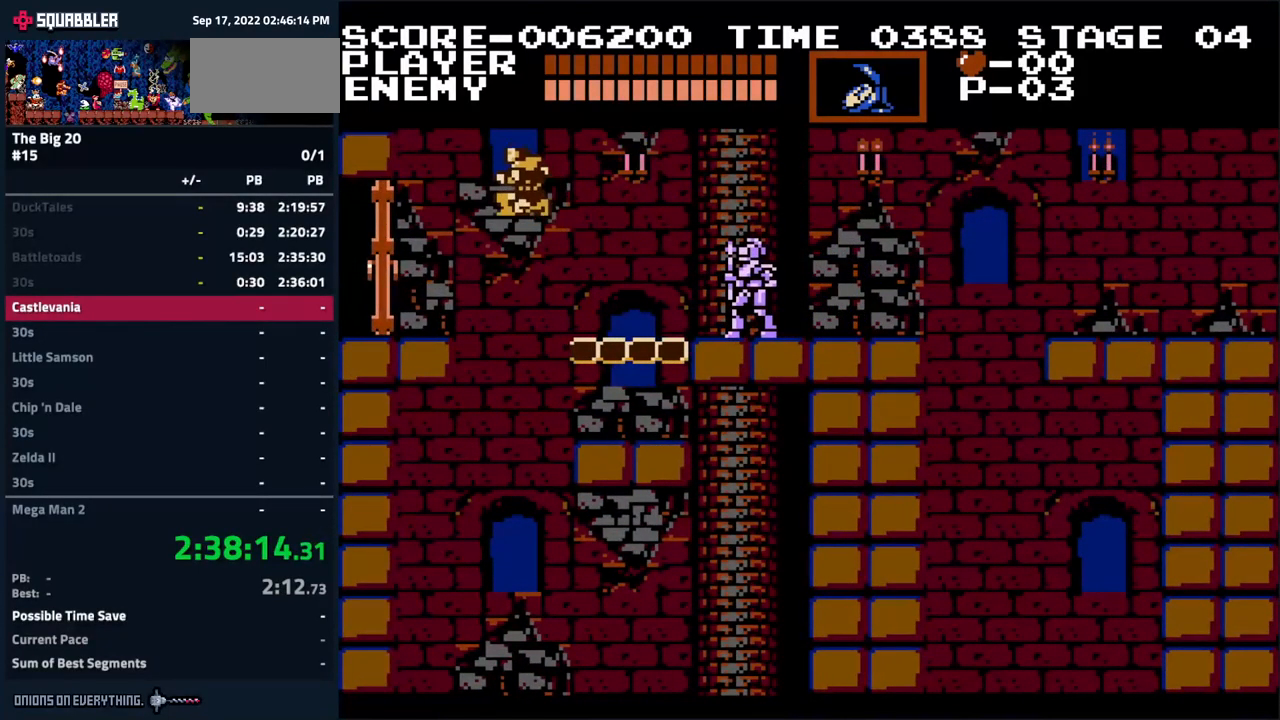
{"buttons": ["DPAD_LEFT"], "events": []}
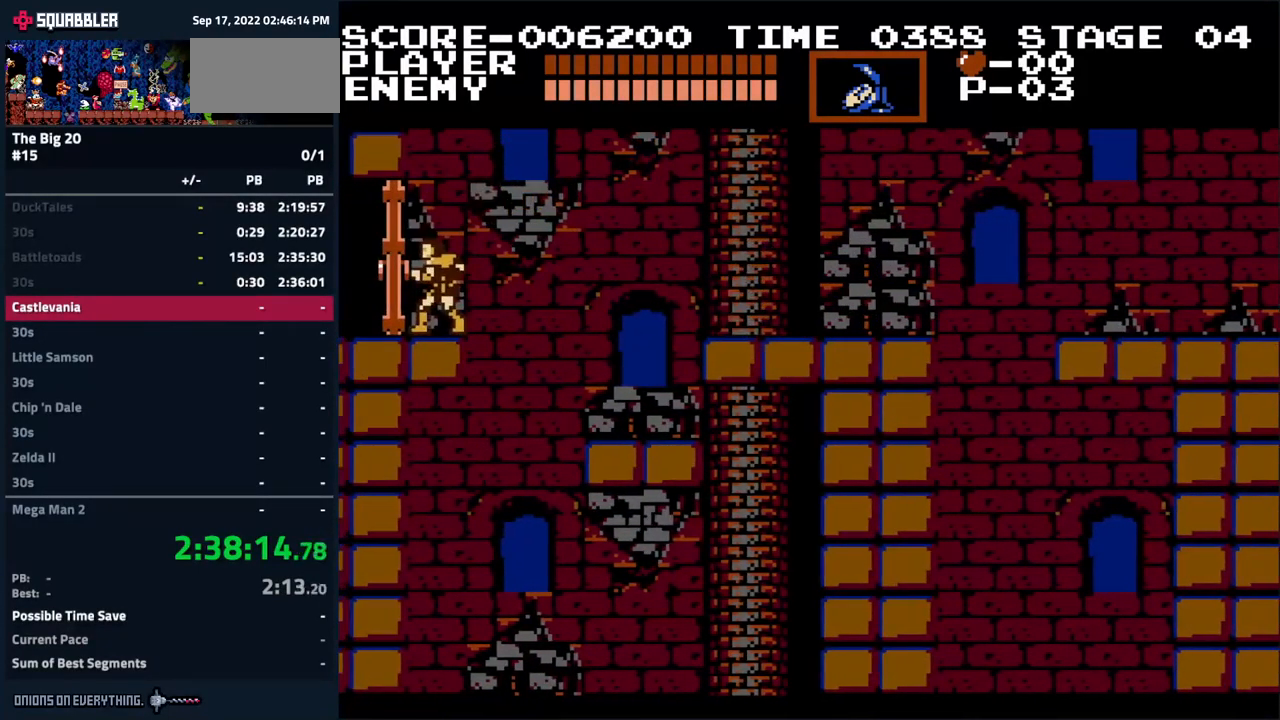
{"buttons": [], "events": [[283, "DPAD_LEFT", "up"]]}
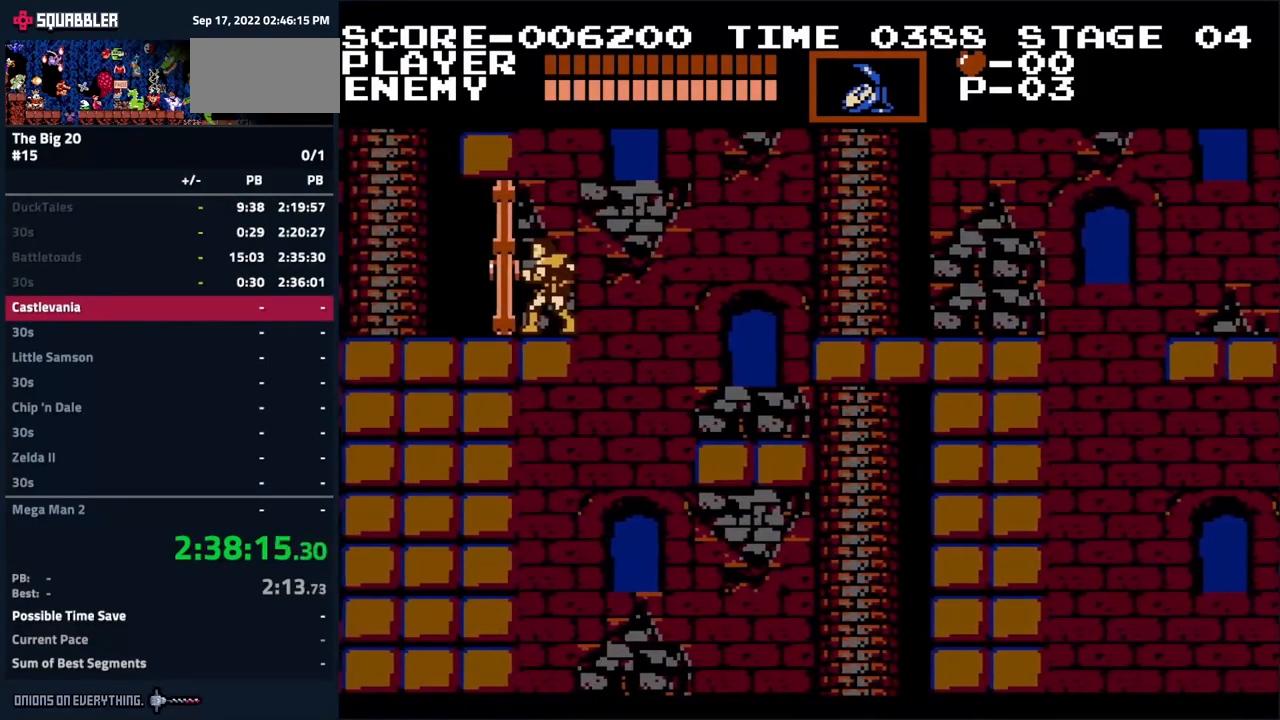
{"buttons": [], "events": []}
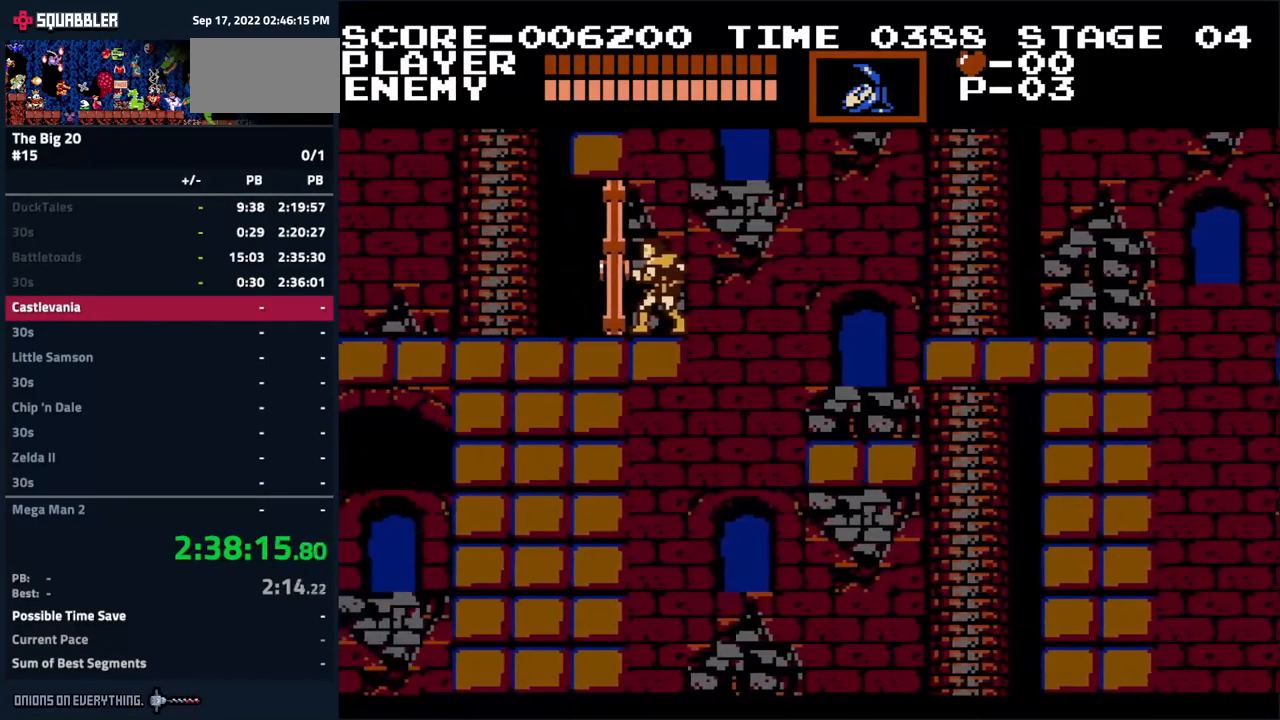
{"buttons": [], "events": []}
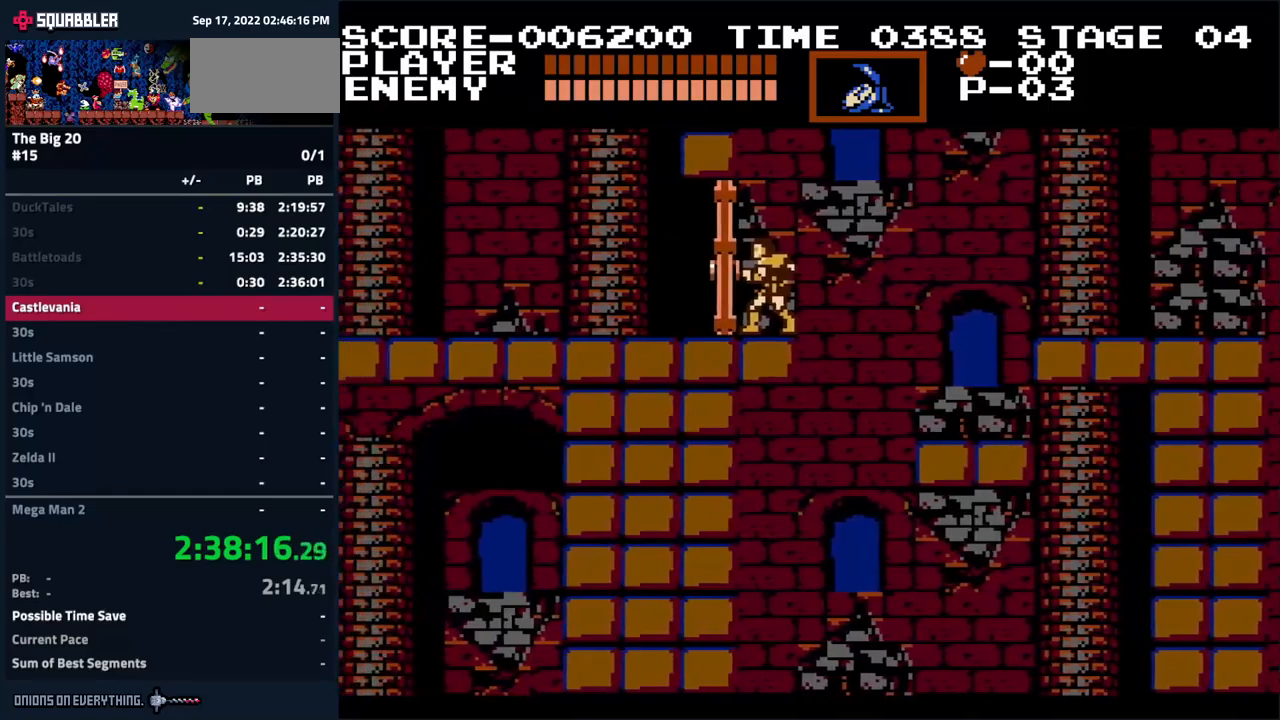
{"buttons": [], "events": []}
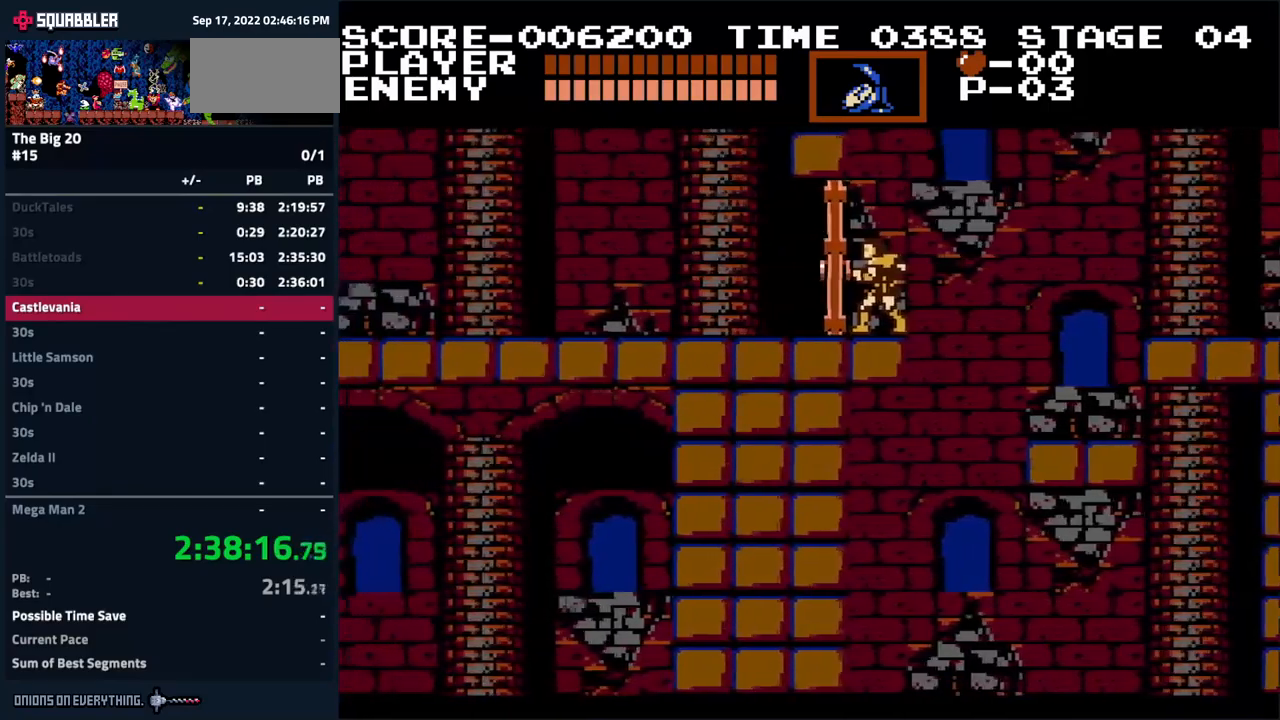
{"buttons": [], "events": []}
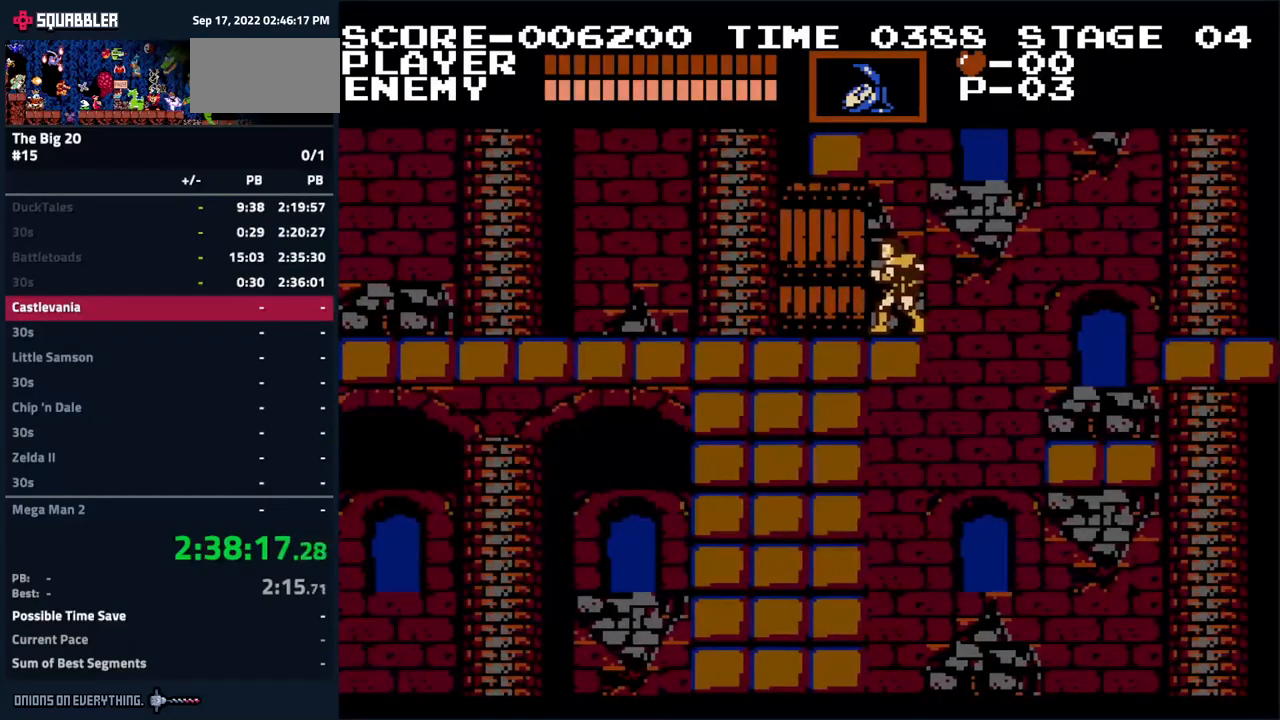
{"buttons": ["DPAD_LEFT"], "events": [[350, "DPAD_LEFT", "down"]]}
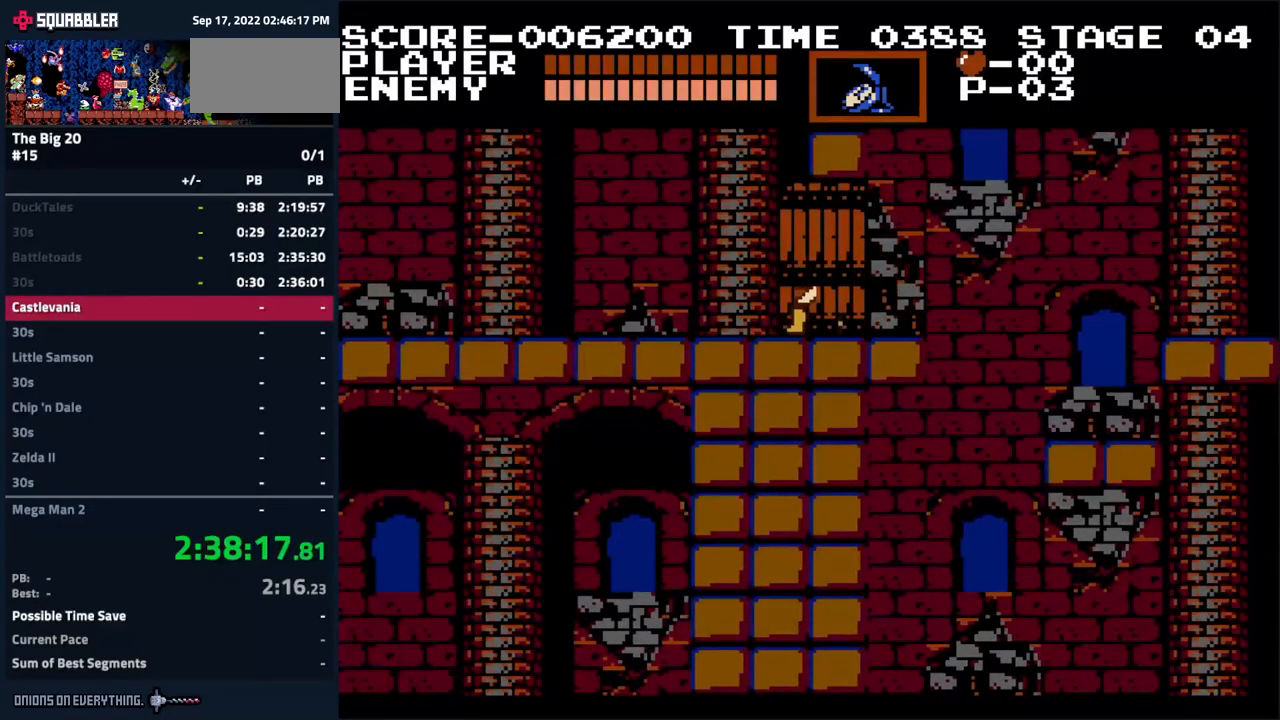
{"buttons": [], "events": [[250, "DPAD_LEFT", "up"]]}
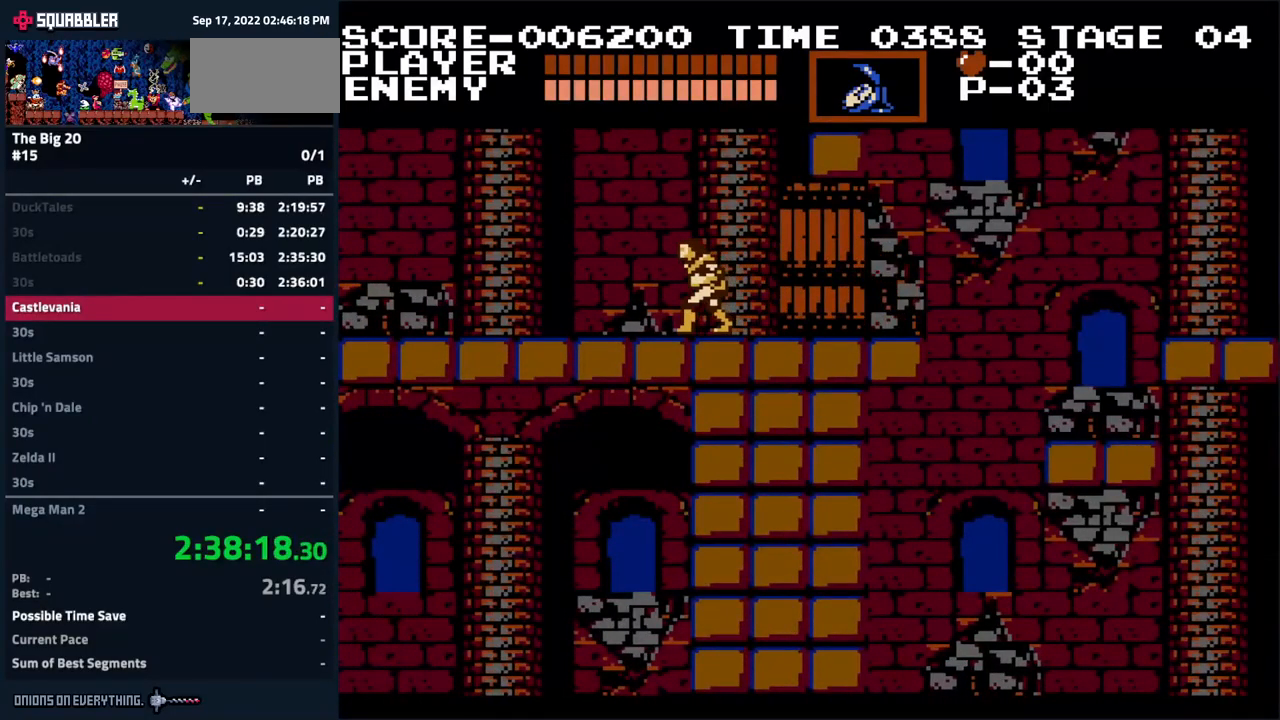
{"buttons": ["A", "DPAD_LEFT"], "events": [[284, "DPAD_LEFT", "down"], [484, "A", "down"]]}
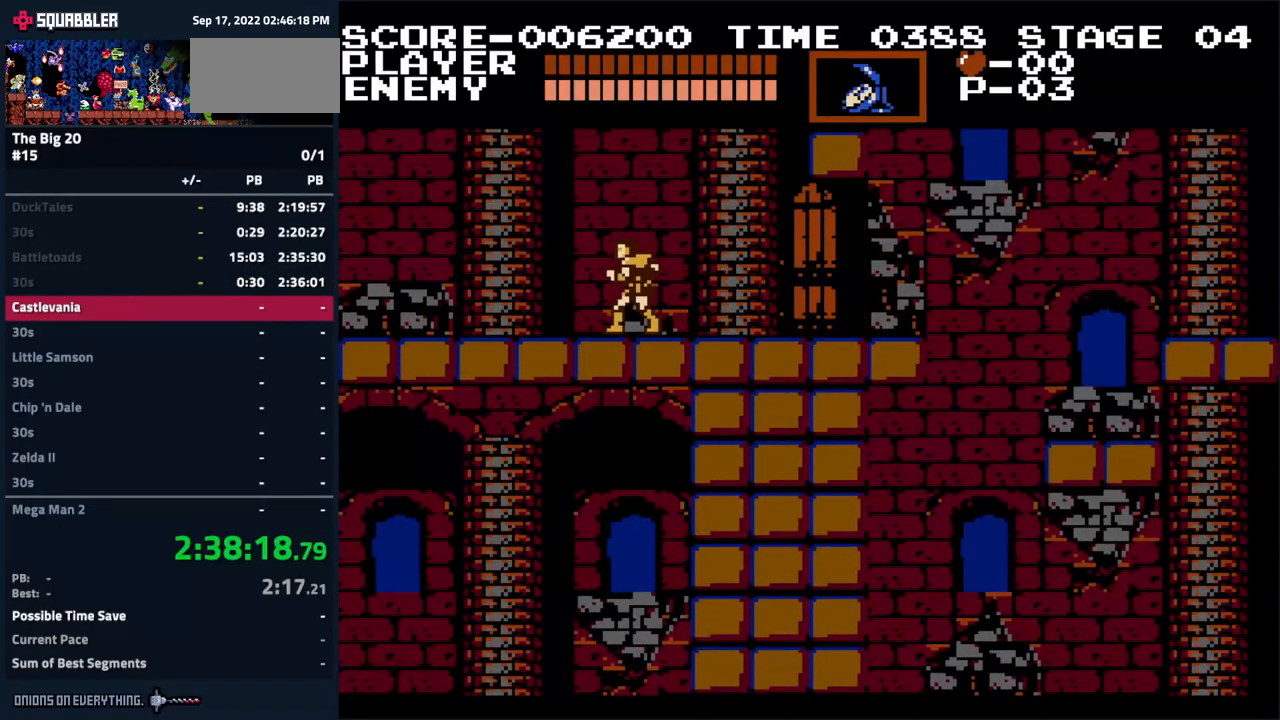
{"buttons": ["DPAD_LEFT"], "events": [[84, "A", "up"], [184, "A", "down"], [267, "A", "up"], [350, "A", "down"], [400, "A", "up"]]}
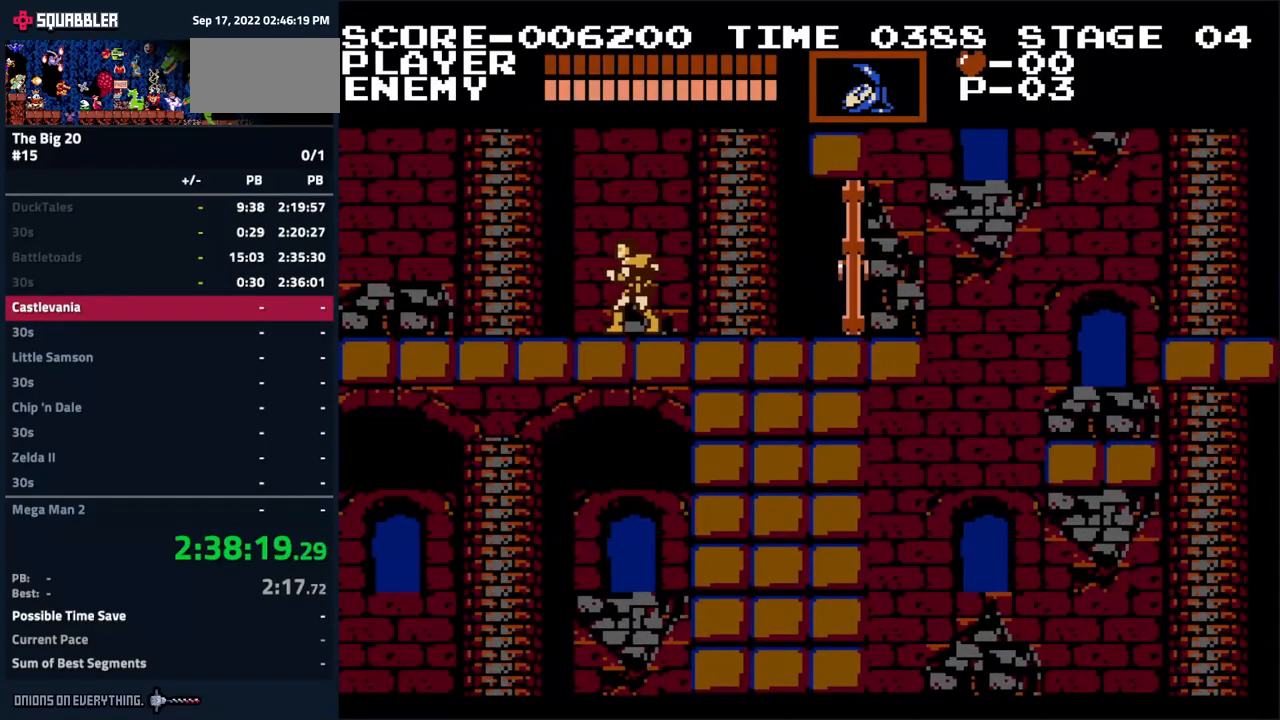
{"buttons": ["A", "DPAD_LEFT"], "events": [[34, "A", "down"], [50, "A", "up"], [150, "A", "down"], [217, "A", "up"], [334, "A", "down"], [384, "A", "up"], [484, "A", "down"]]}
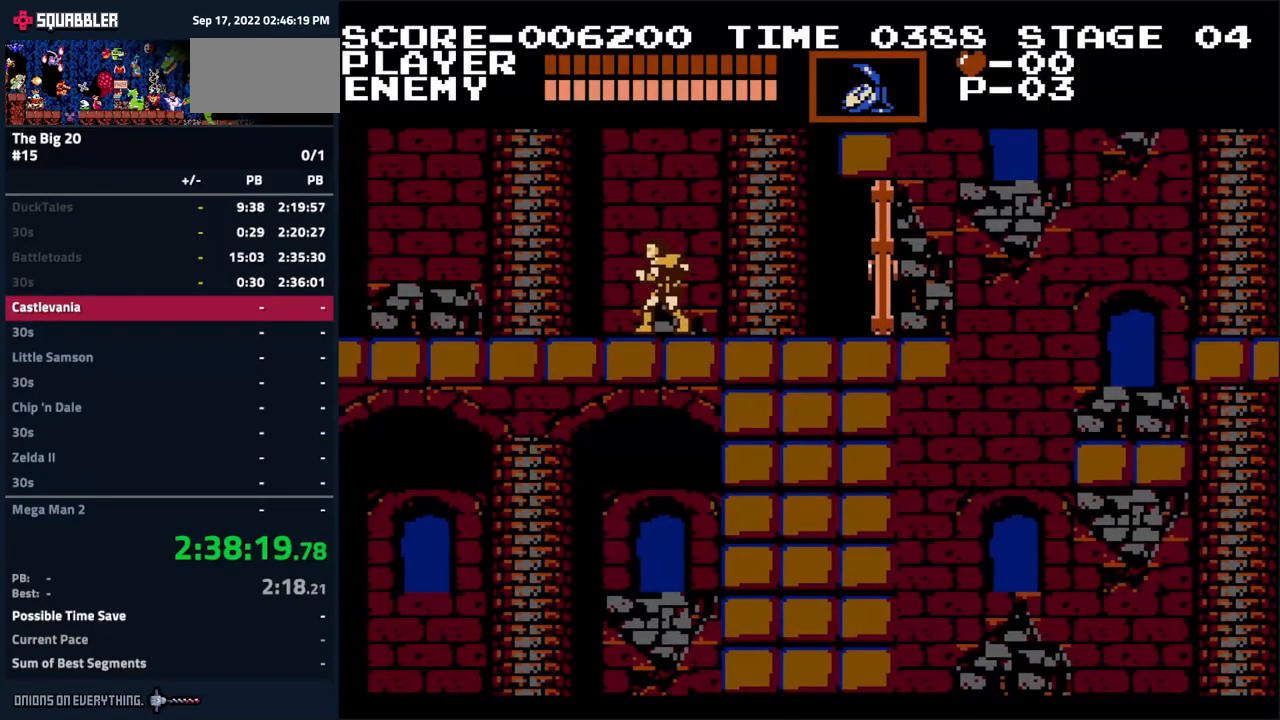
{"buttons": ["A", "DPAD_LEFT"], "events": [[50, "A", "up"], [150, "A", "down"], [200, "A", "up"], [284, "A", "down"], [334, "A", "up"], [467, "A", "down"]]}
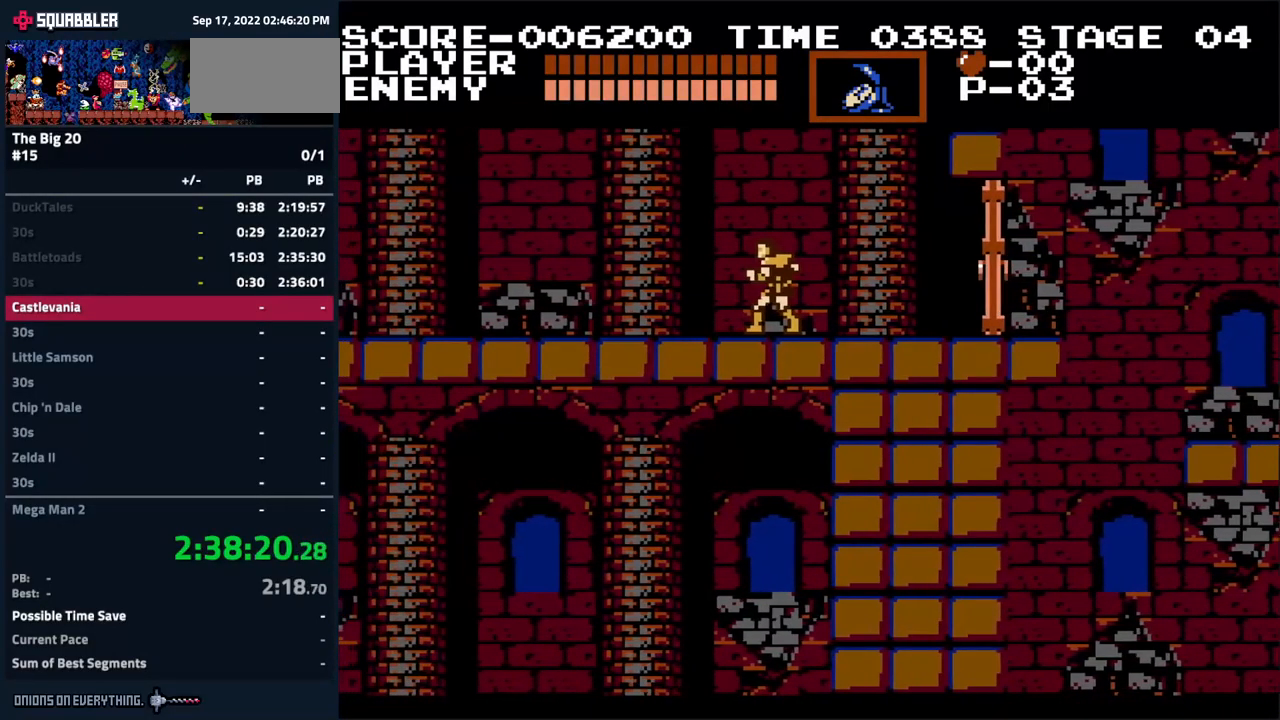
{"buttons": ["DPAD_LEFT"], "events": [[17, "A", "up"], [100, "A", "down"], [167, "A", "up"], [267, "A", "down"], [317, "A", "up"], [434, "A", "down"], [484, "A", "up"]]}
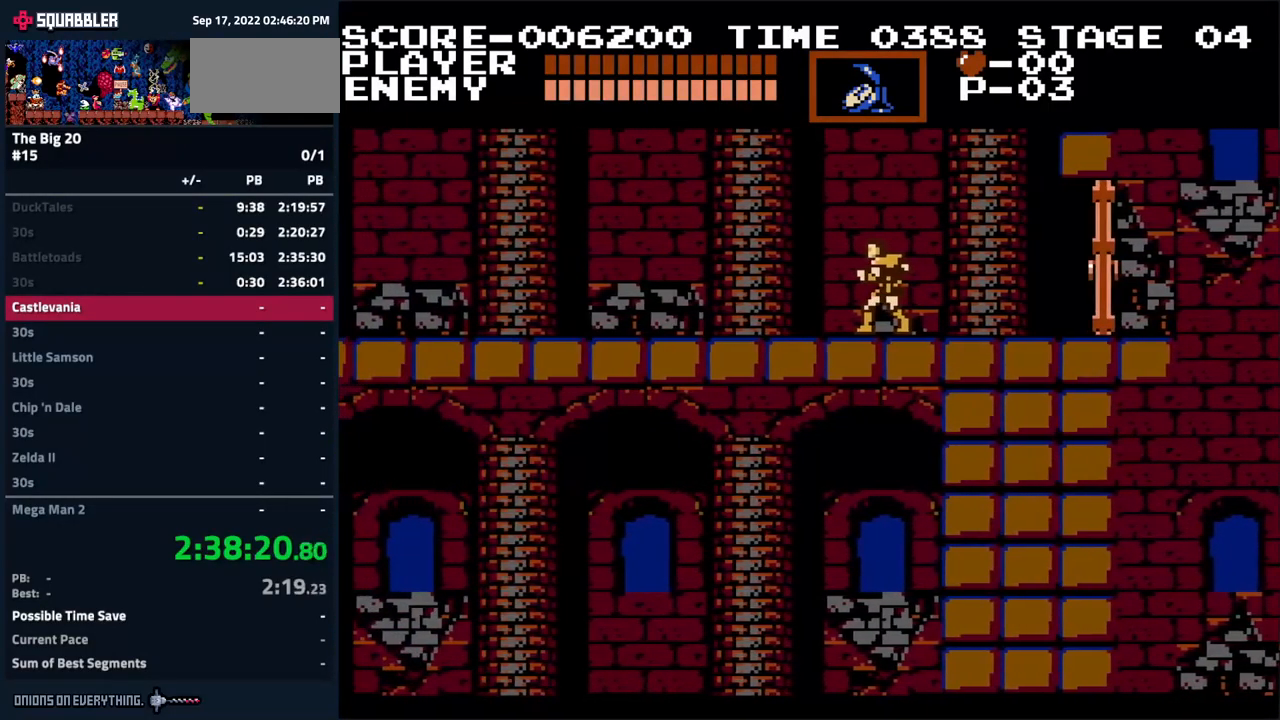
{"buttons": ["DPAD_LEFT"], "events": [[84, "A", "down"], [117, "A", "up"], [234, "A", "down"], [284, "A", "up"], [384, "A", "down"], [417, "A", "up"]]}
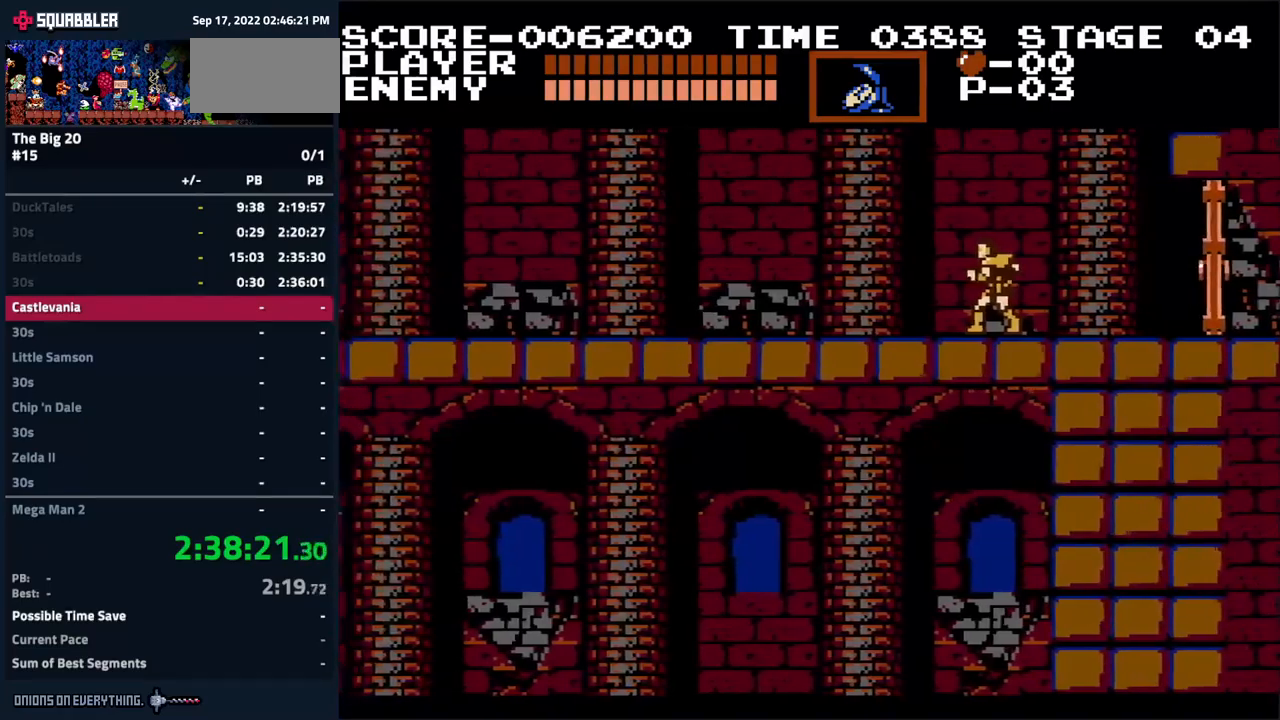
{"buttons": ["A", "DPAD_LEFT"], "events": [[166, "A", "down"], [216, "A", "up"], [316, "A", "down"], [366, "A", "up"], [483, "A", "down"]]}
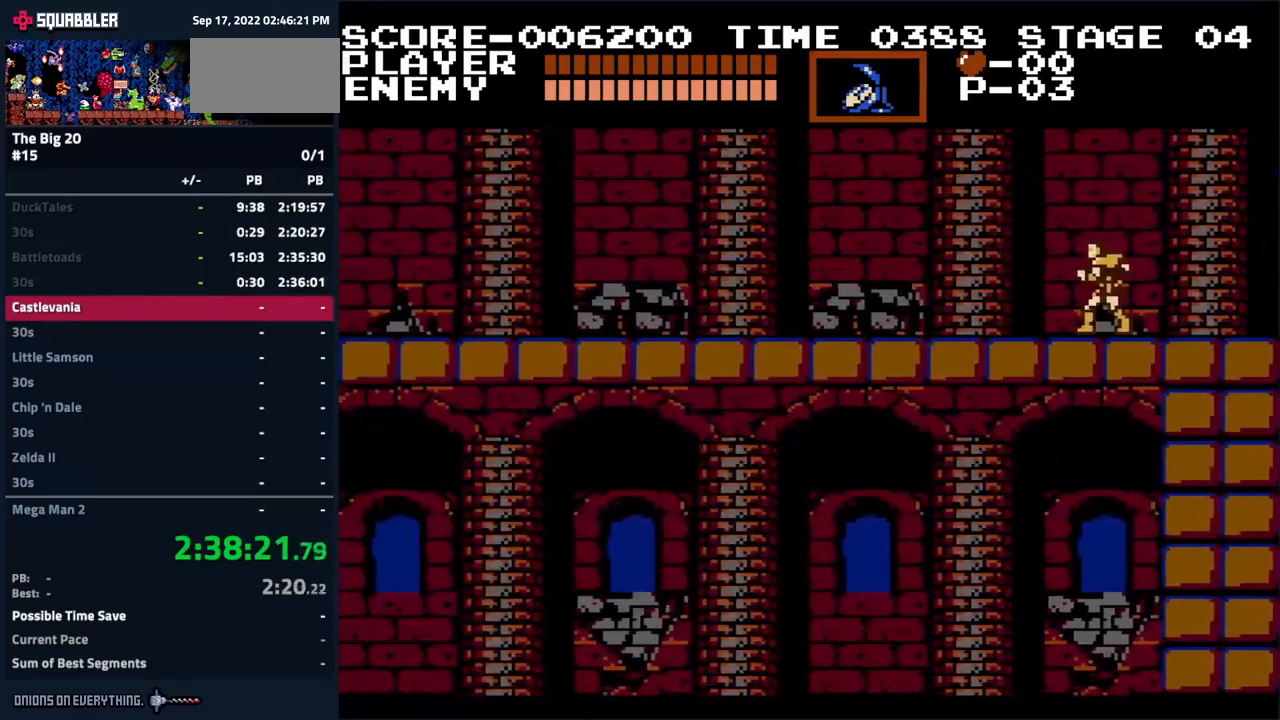
{"buttons": ["DPAD_LEFT"], "events": [[33, "A", "up"], [116, "A", "down"], [200, "A", "up"], [250, "A", "down"], [416, "A", "up"]]}
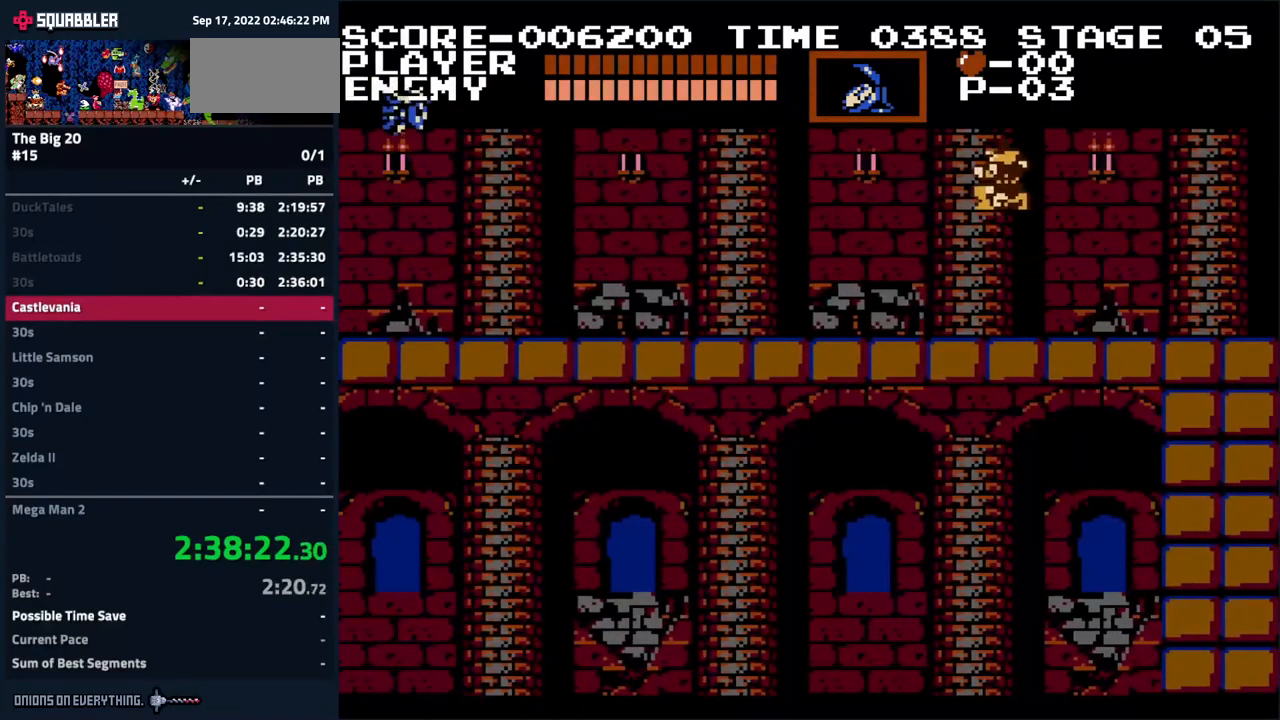
{"buttons": ["DPAD_LEFT"], "events": []}
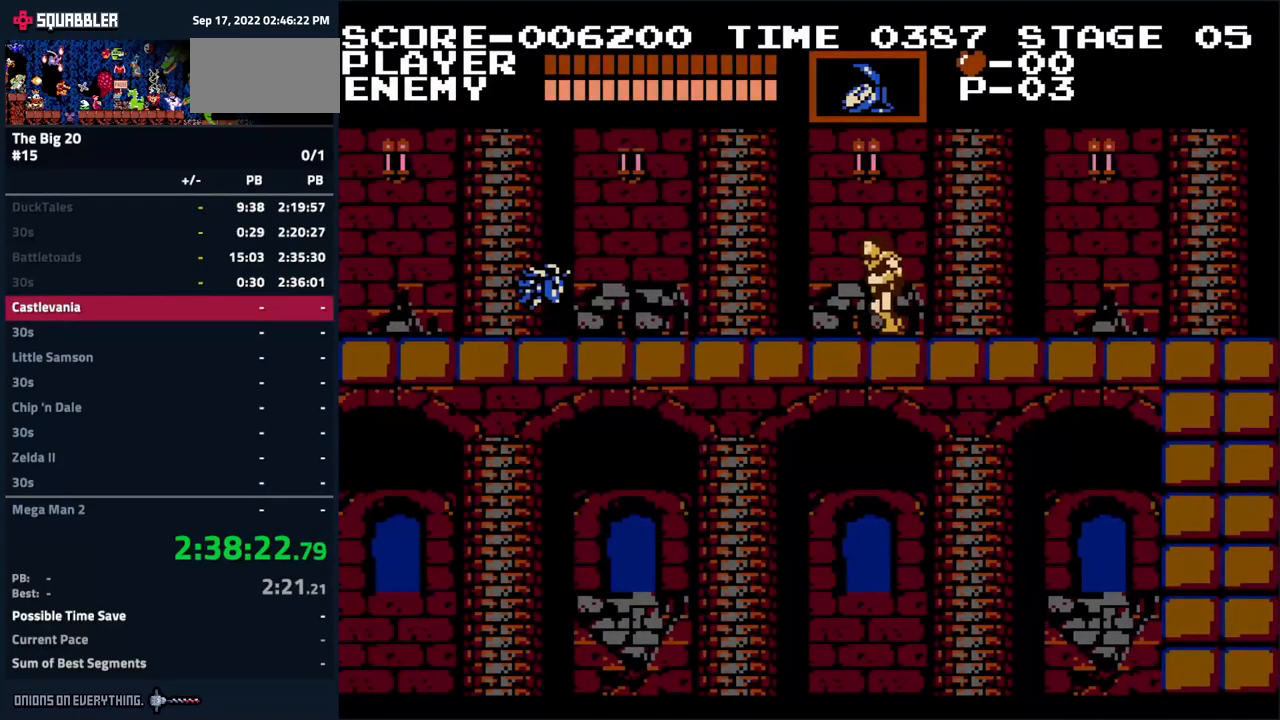
{"buttons": ["DPAD_LEFT"], "events": []}
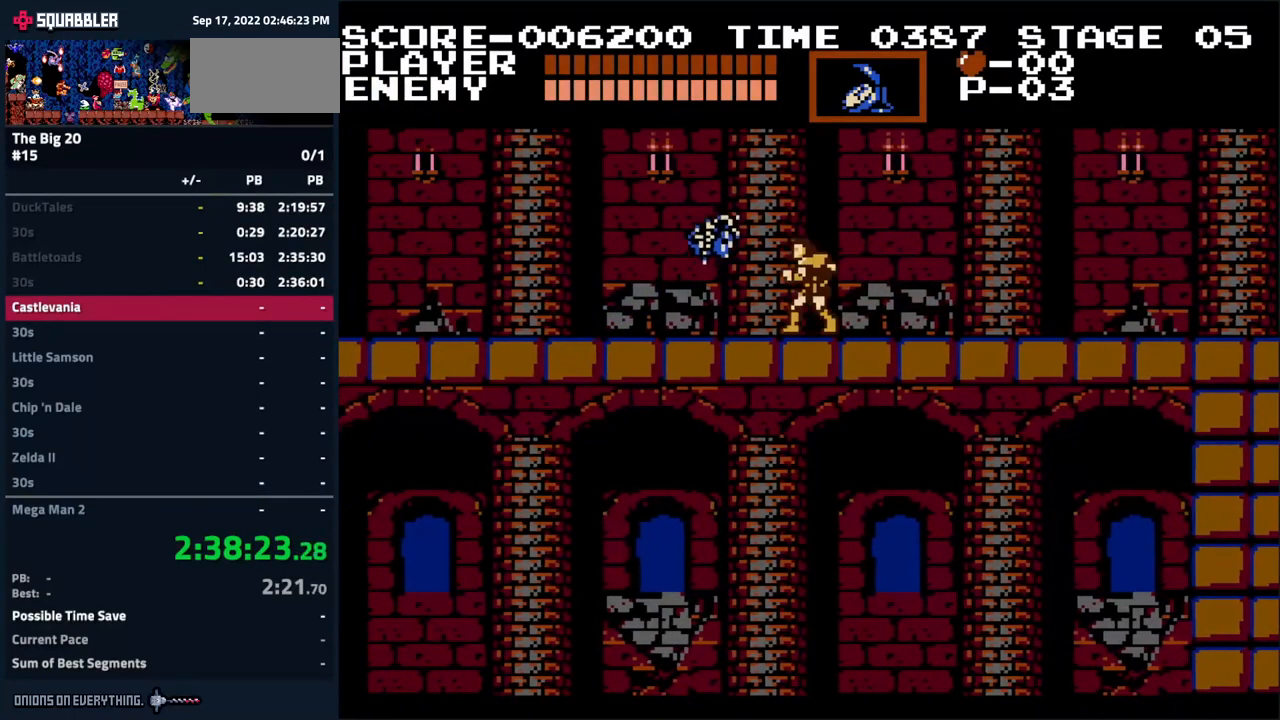
{"buttons": ["DPAD_LEFT"], "events": []}
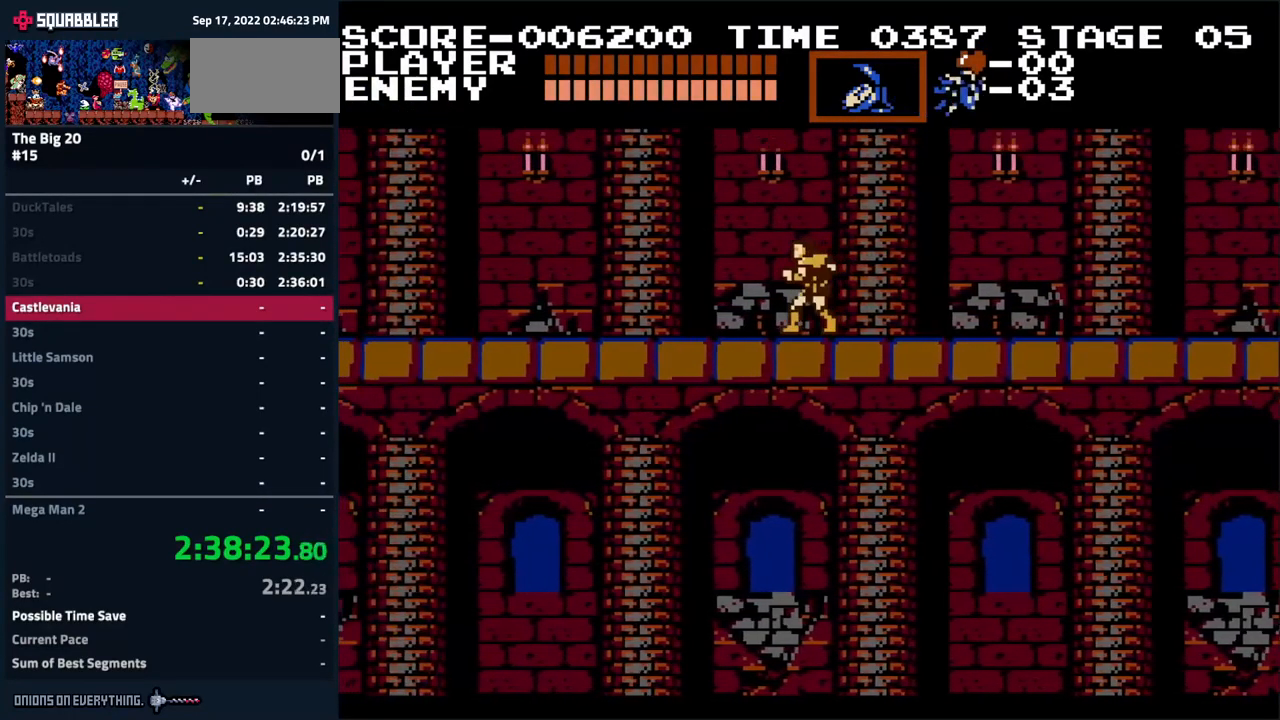
{"buttons": ["DPAD_LEFT"], "events": [[16, "A", "down"], [250, "B", "down"], [383, "A", "up"], [400, "B", "up"]]}
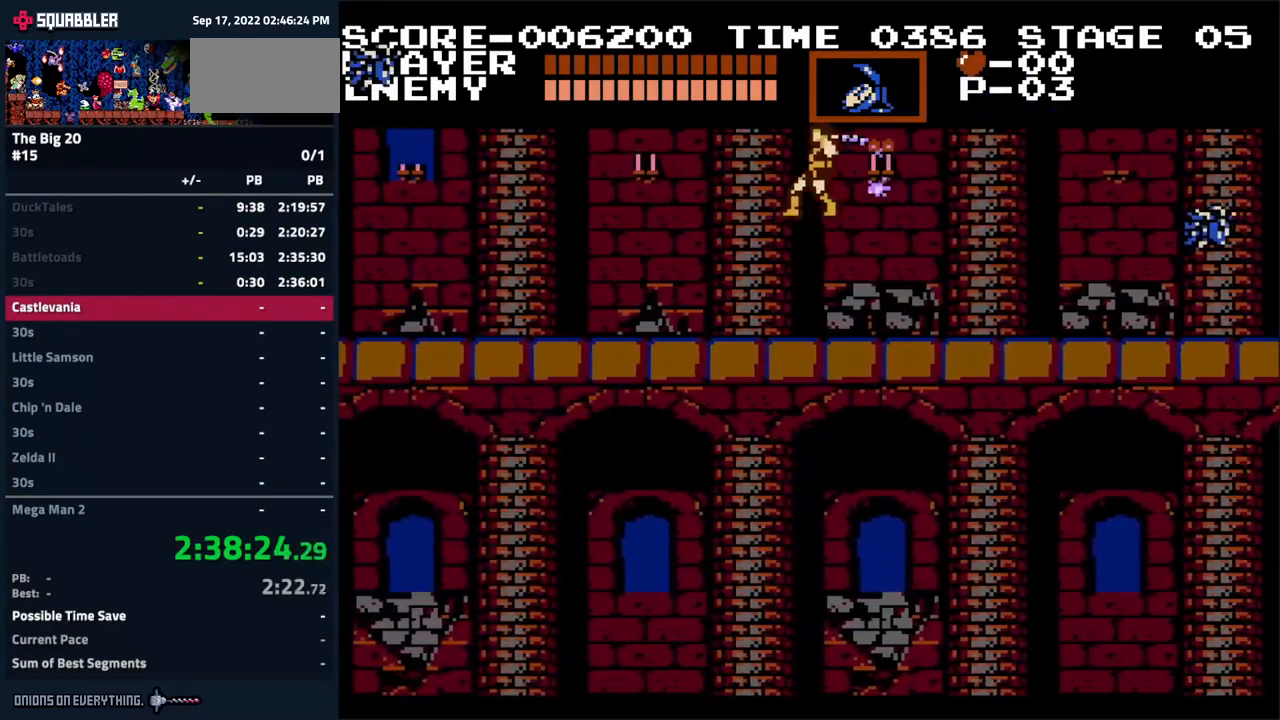
{"buttons": ["A", "DPAD_LEFT"], "events": [[416, "A", "down"]]}
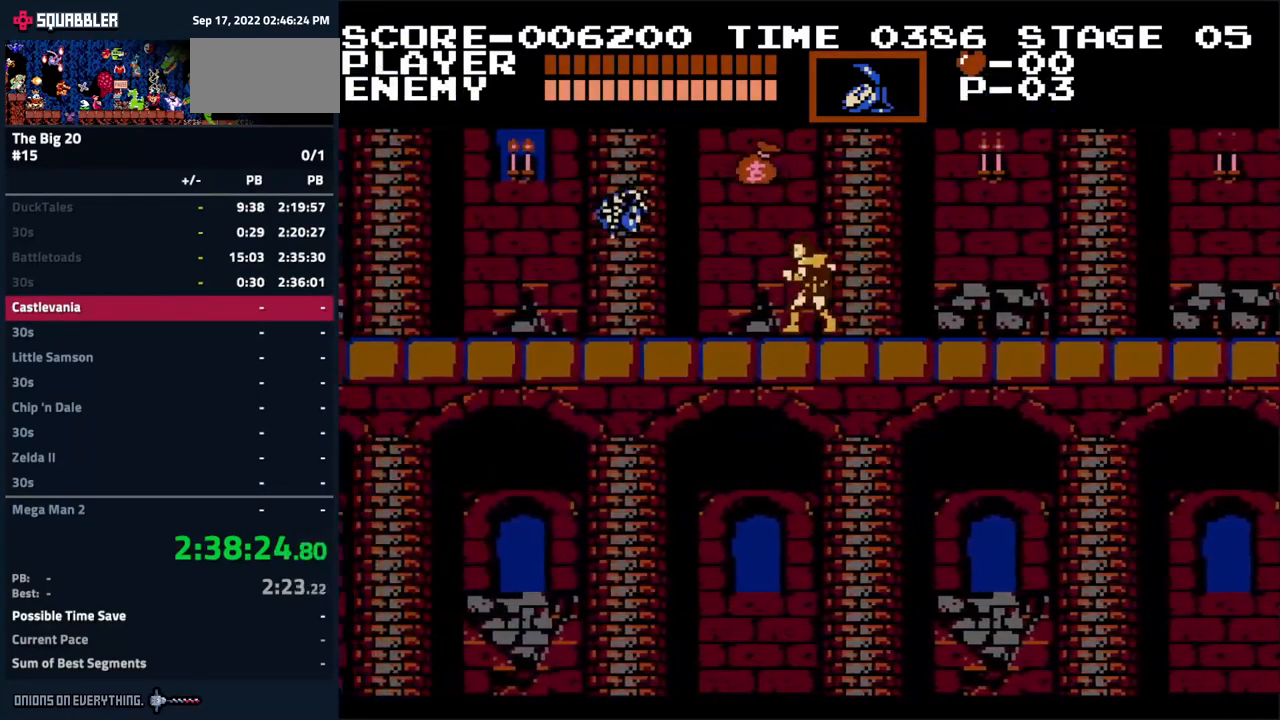
{"buttons": ["DPAD_LEFT"], "events": [[350, "A", "up"]]}
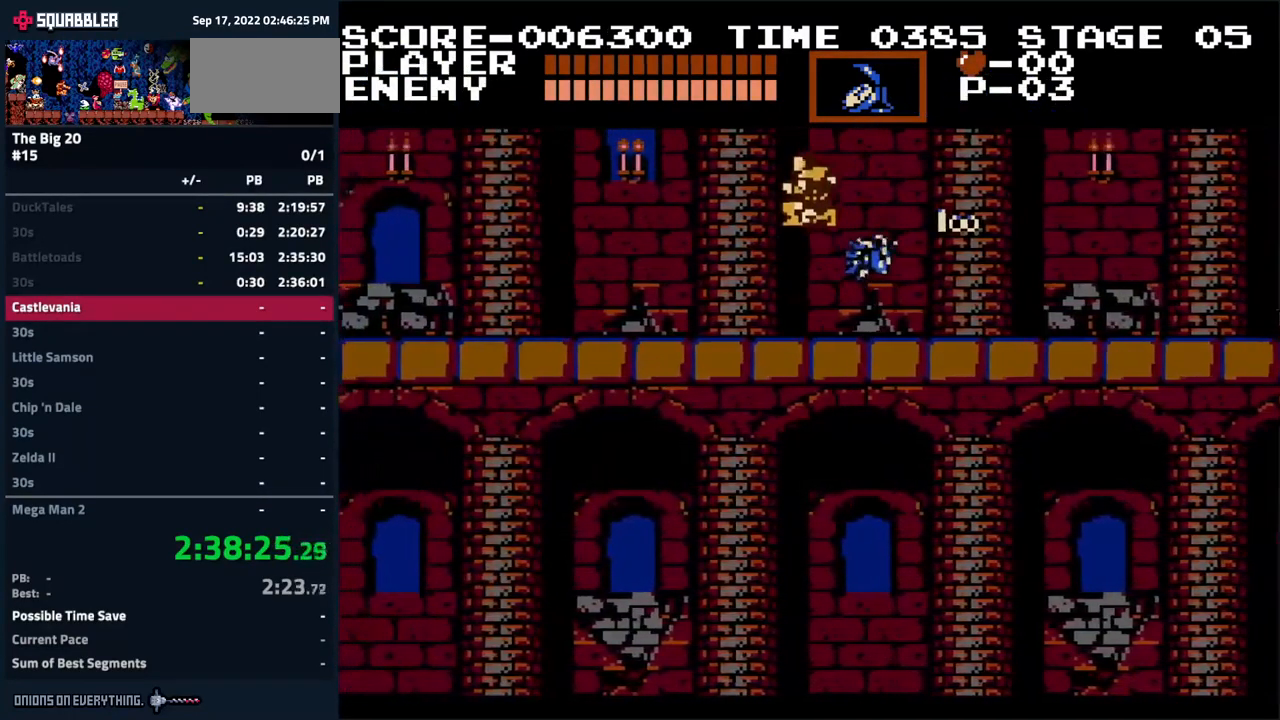
{"buttons": ["DPAD_LEFT"], "events": []}
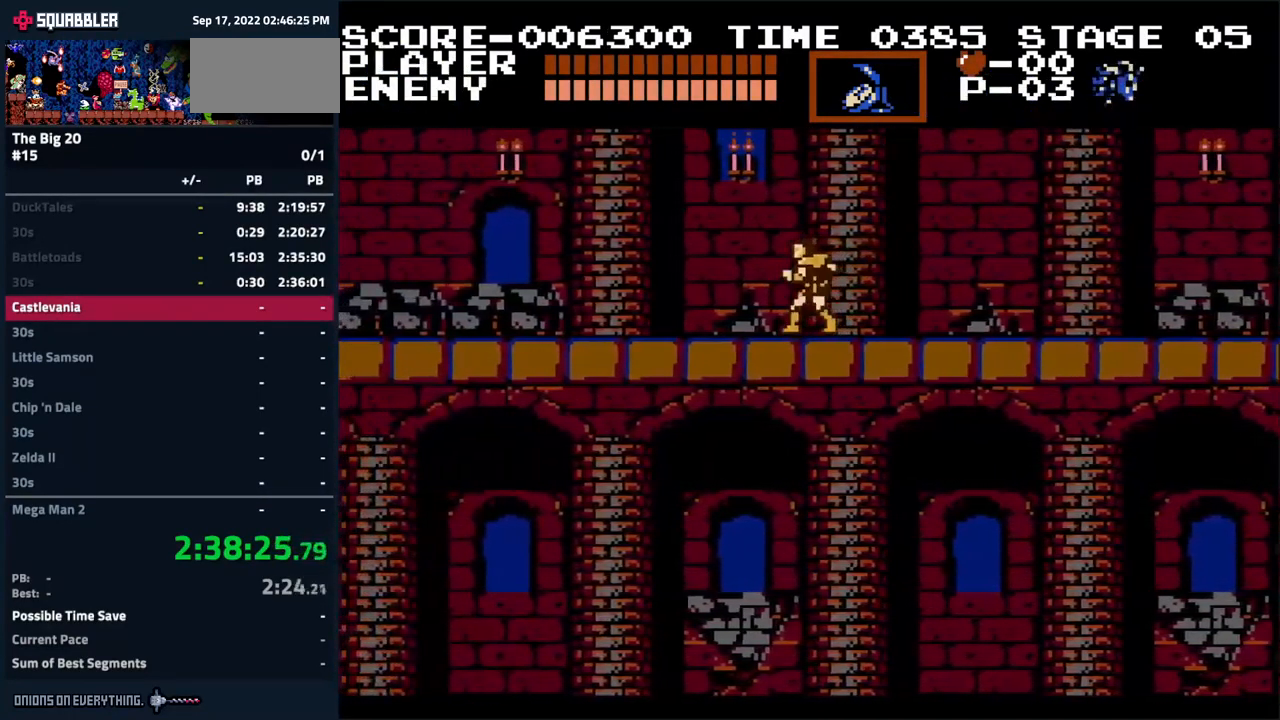
{"buttons": ["A", "B", "DPAD_LEFT"], "events": [[233, "A", "down"], [416, "B", "down"]]}
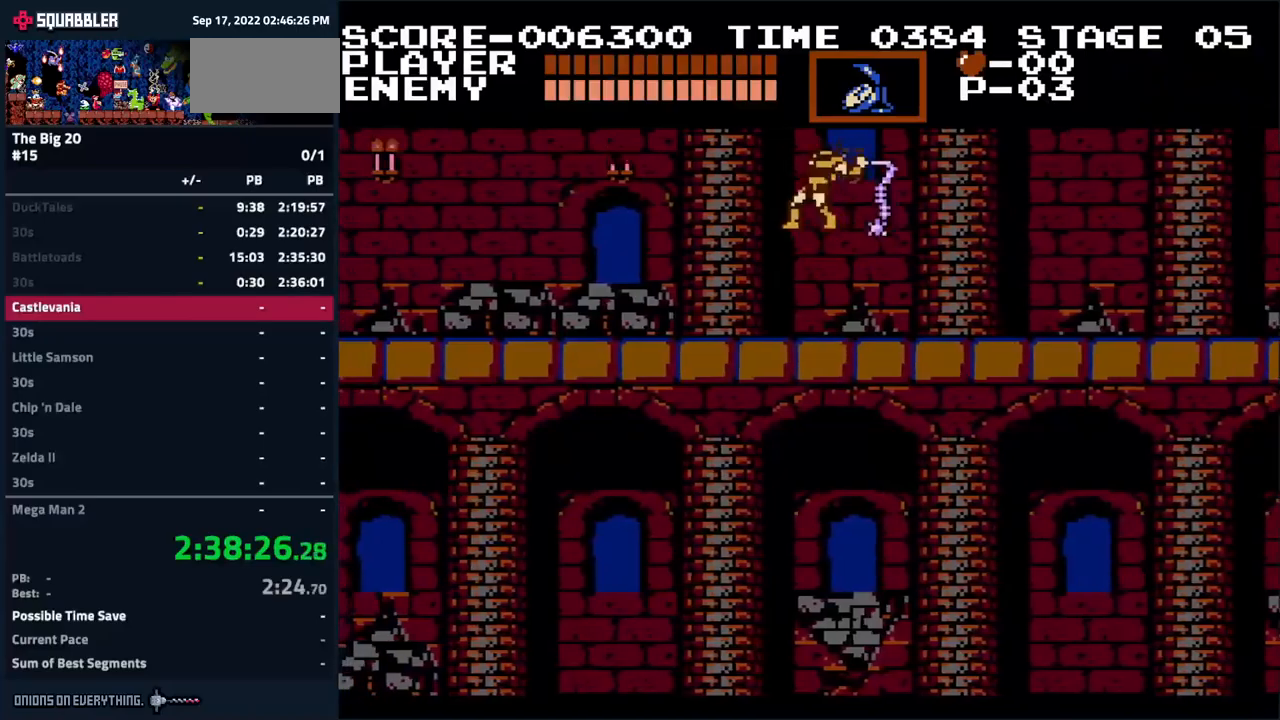
{"buttons": ["DPAD_LEFT"], "events": [[50, "A", "up"], [117, "B", "up"]]}
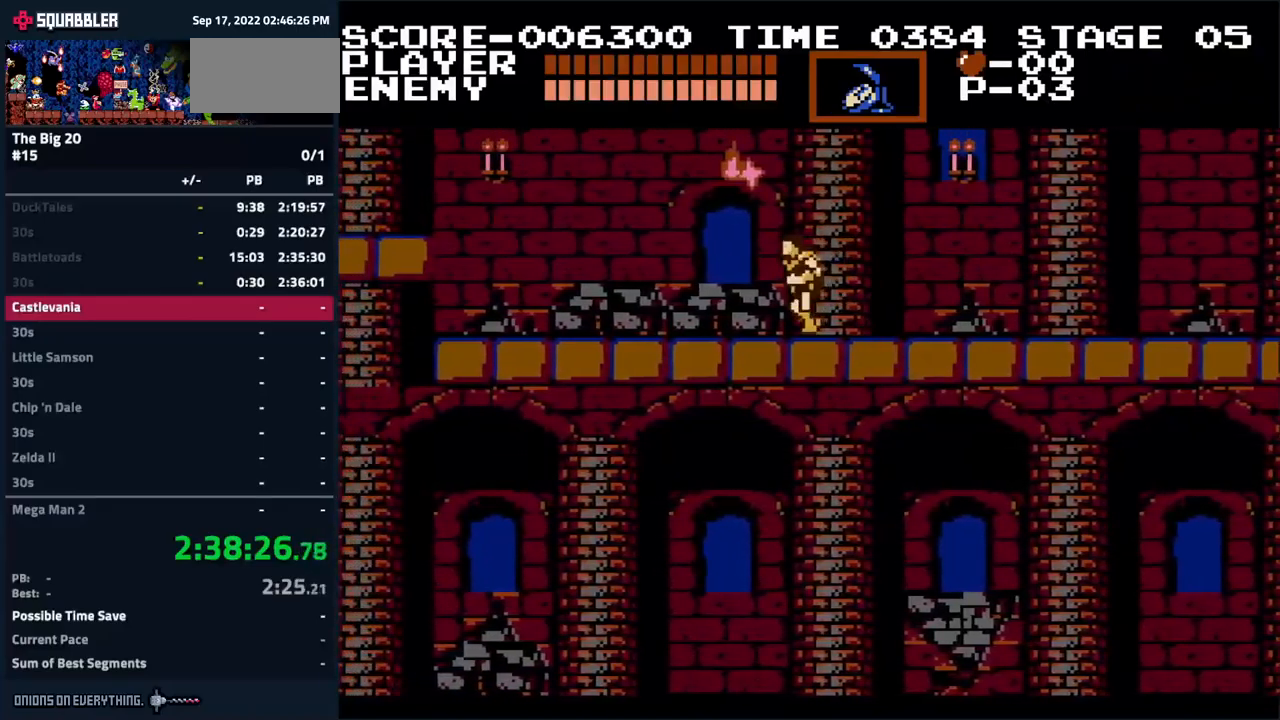
{"buttons": ["DPAD_LEFT"], "events": [[17, "A", "down"], [417, "A", "up"]]}
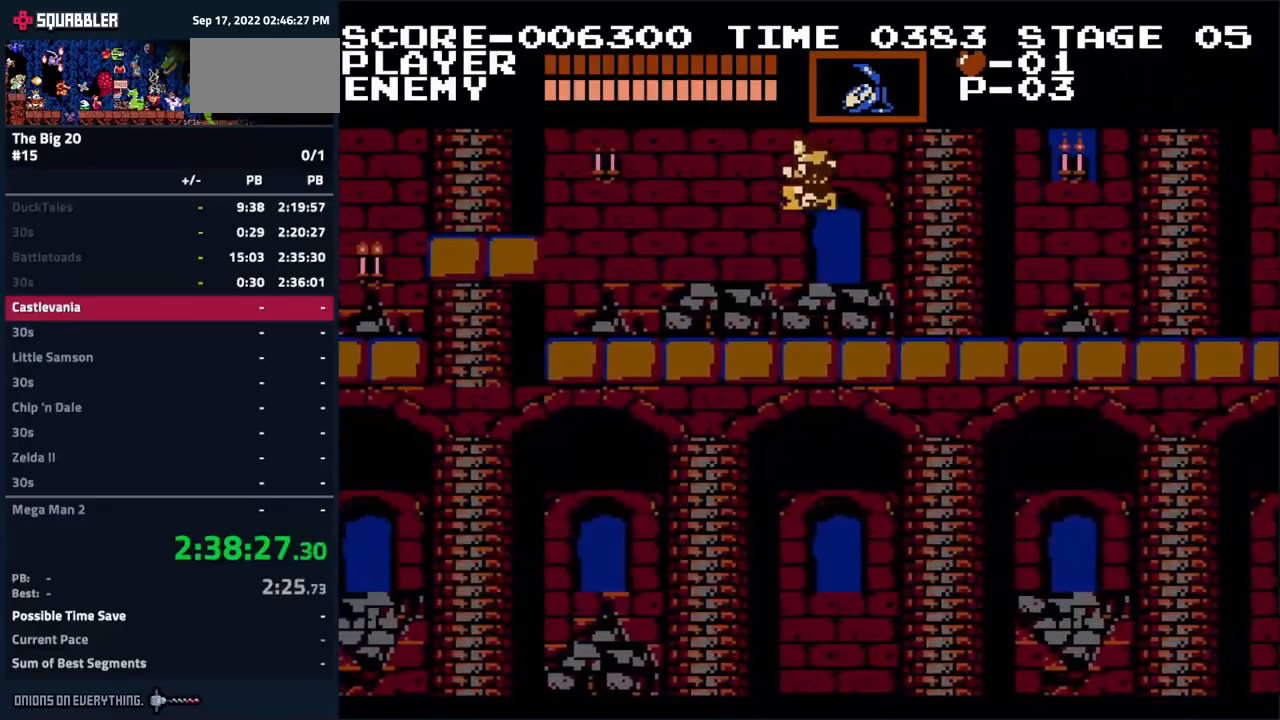
{"buttons": ["DPAD_LEFT"], "events": []}
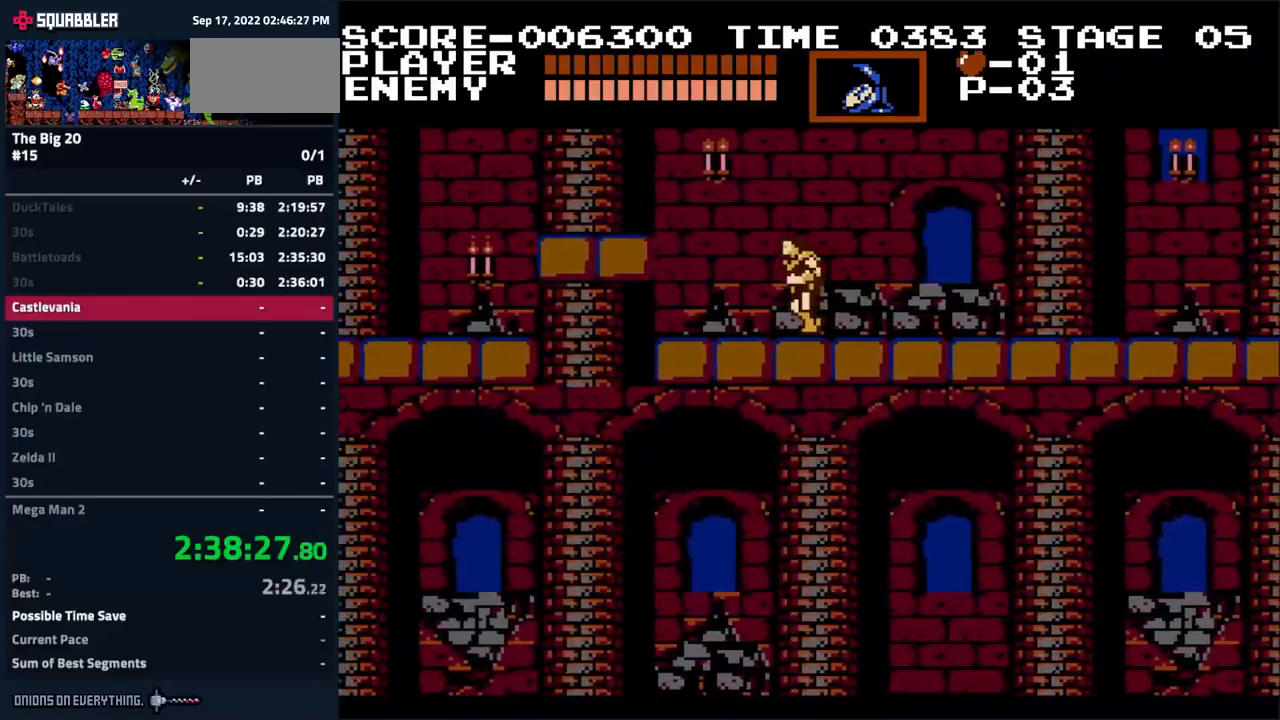
{"buttons": ["A", "DPAD_LEFT"], "events": [[250, "A", "down"]]}